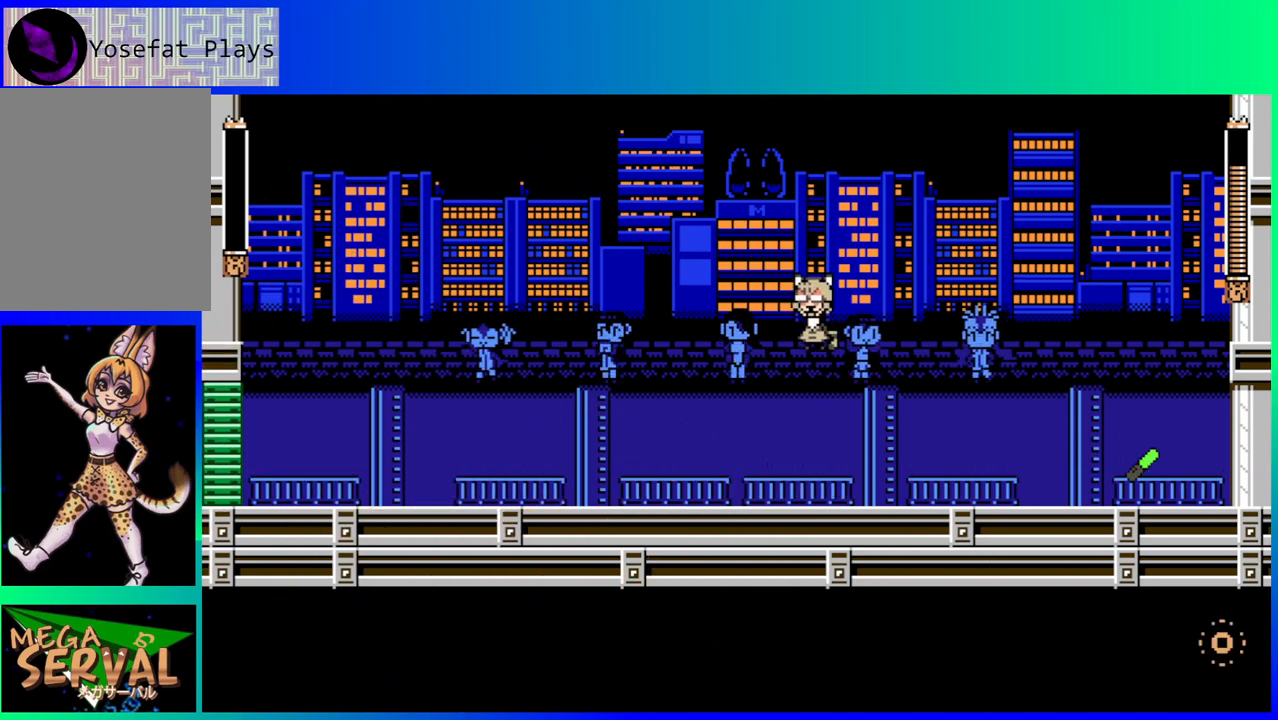
Gameplay with a controller (Nintendo layout); each line is a JSON object with the inputs held at the frame after it. "events" lists button and stick changes between this image and that frame as [ms after this image, input, new state], when the widget could be followed in between. Not read: L3 R3.
{"buttons": [], "left_stick": "center", "right_stick": "center", "events": []}
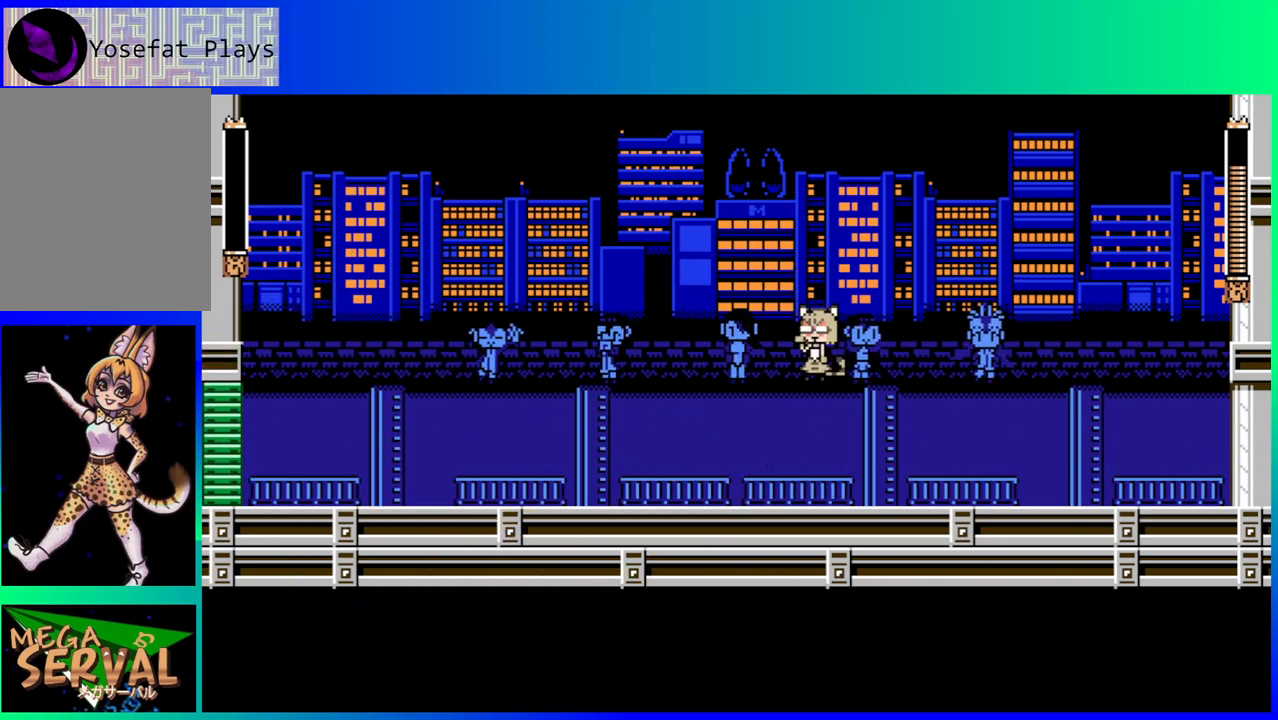
{"buttons": [], "left_stick": "center", "right_stick": "center", "events": []}
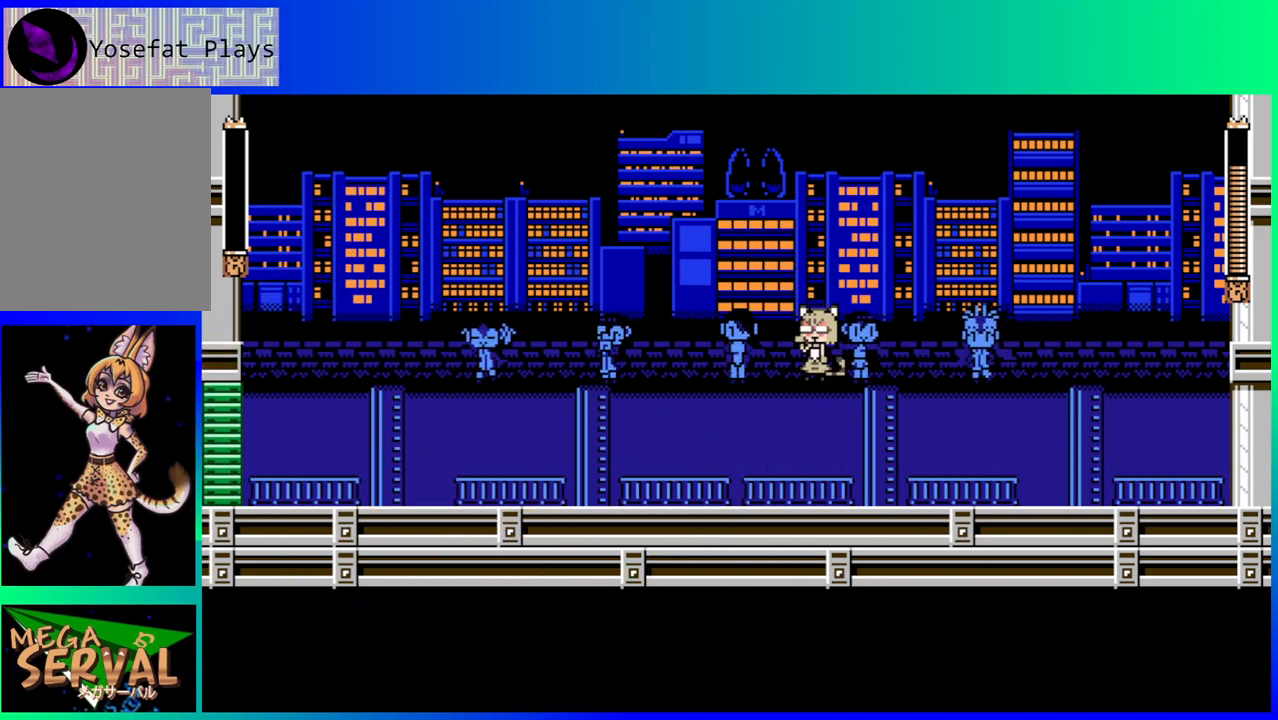
{"buttons": [], "left_stick": "center", "right_stick": "center", "events": []}
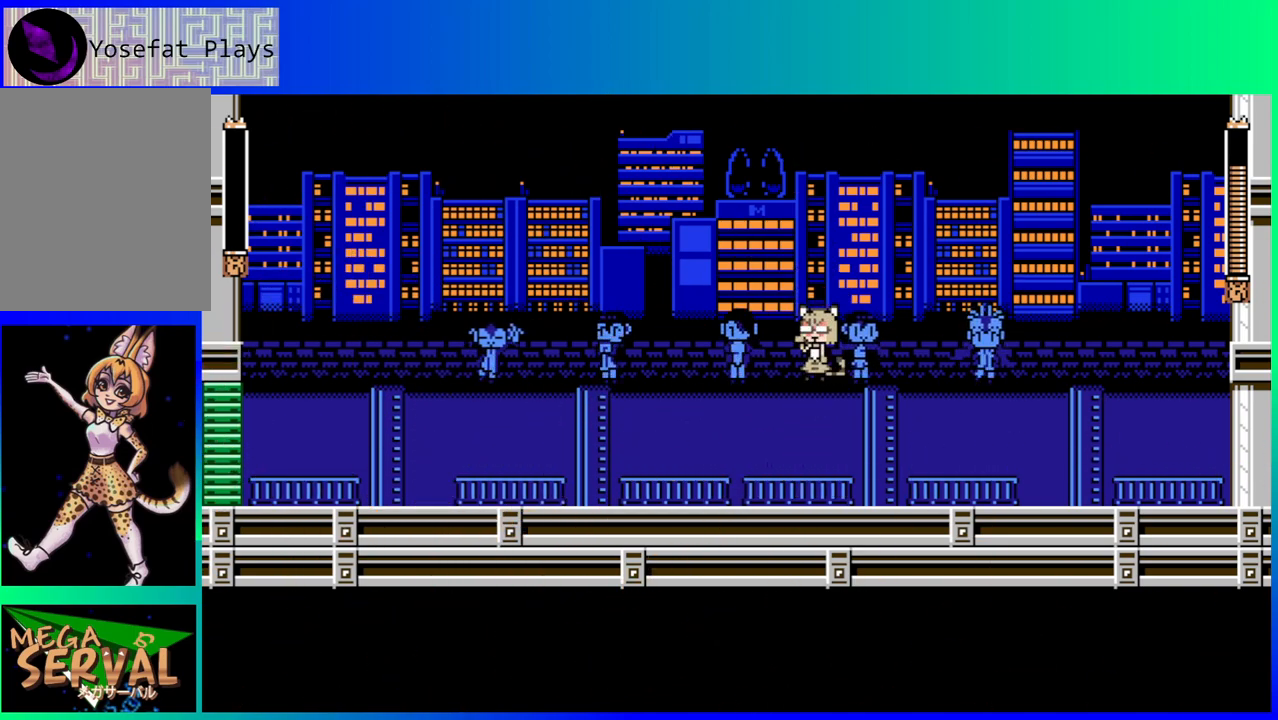
{"buttons": [], "left_stick": "center", "right_stick": "center", "events": []}
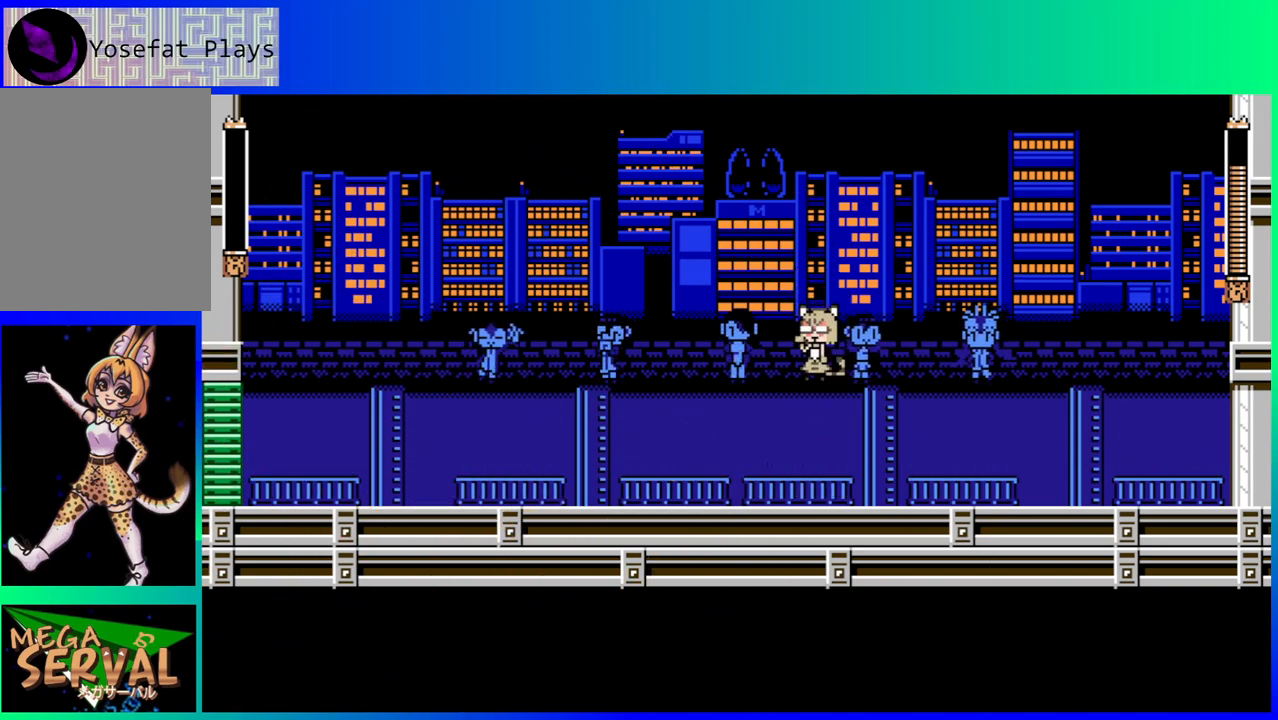
{"buttons": [], "left_stick": "center", "right_stick": "center", "events": []}
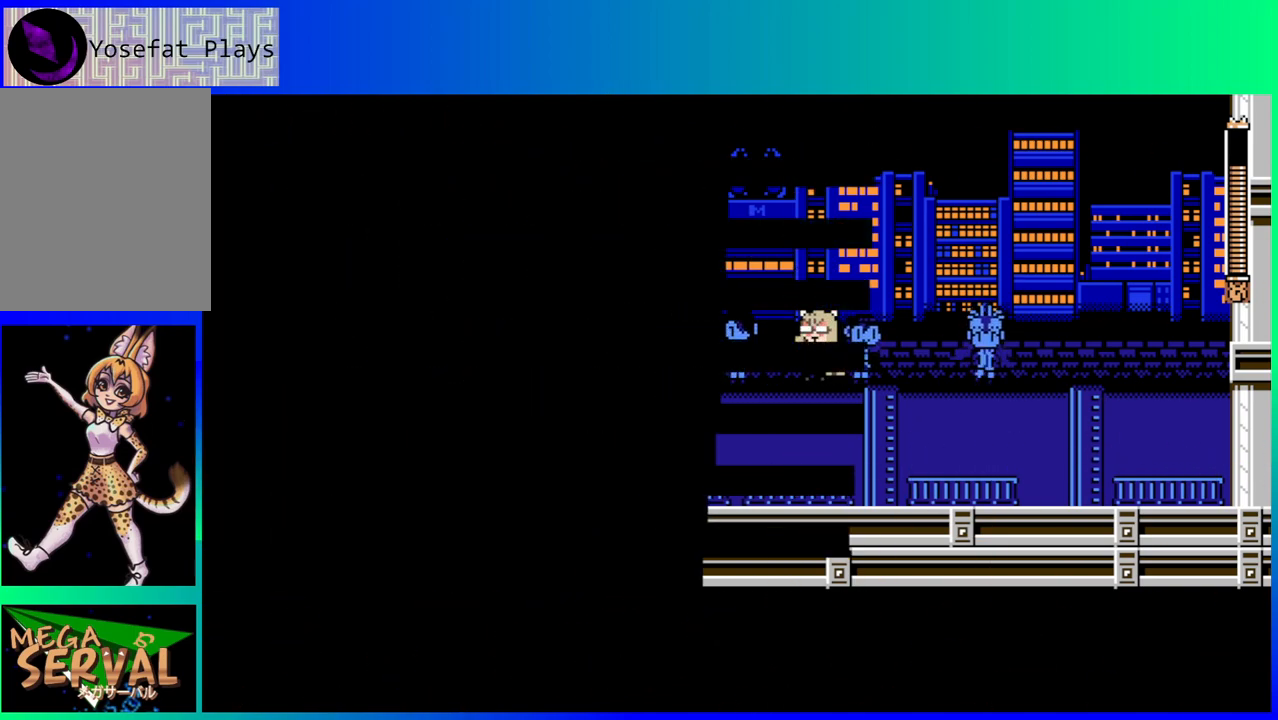
{"buttons": [], "left_stick": "center", "right_stick": "center", "events": []}
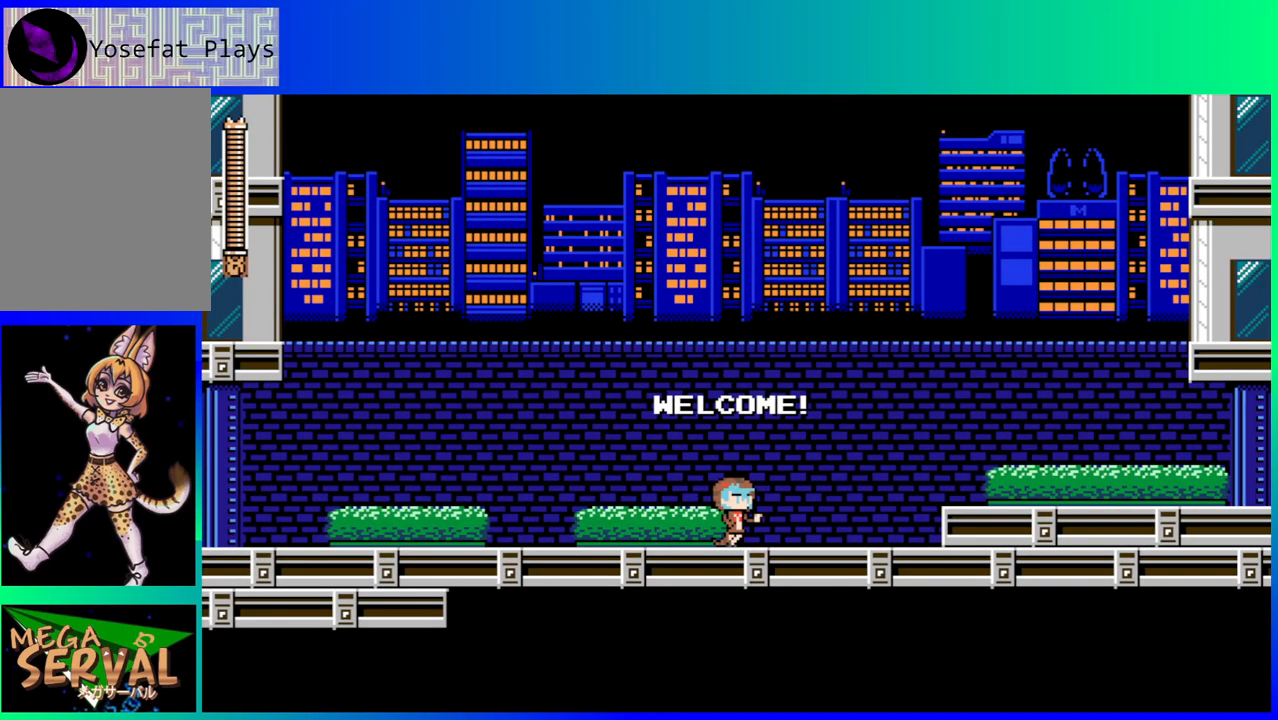
{"buttons": ["DPAD_RIGHT"], "left_stick": "center", "right_stick": "center", "events": [[283, "DPAD_RIGHT", "down"]]}
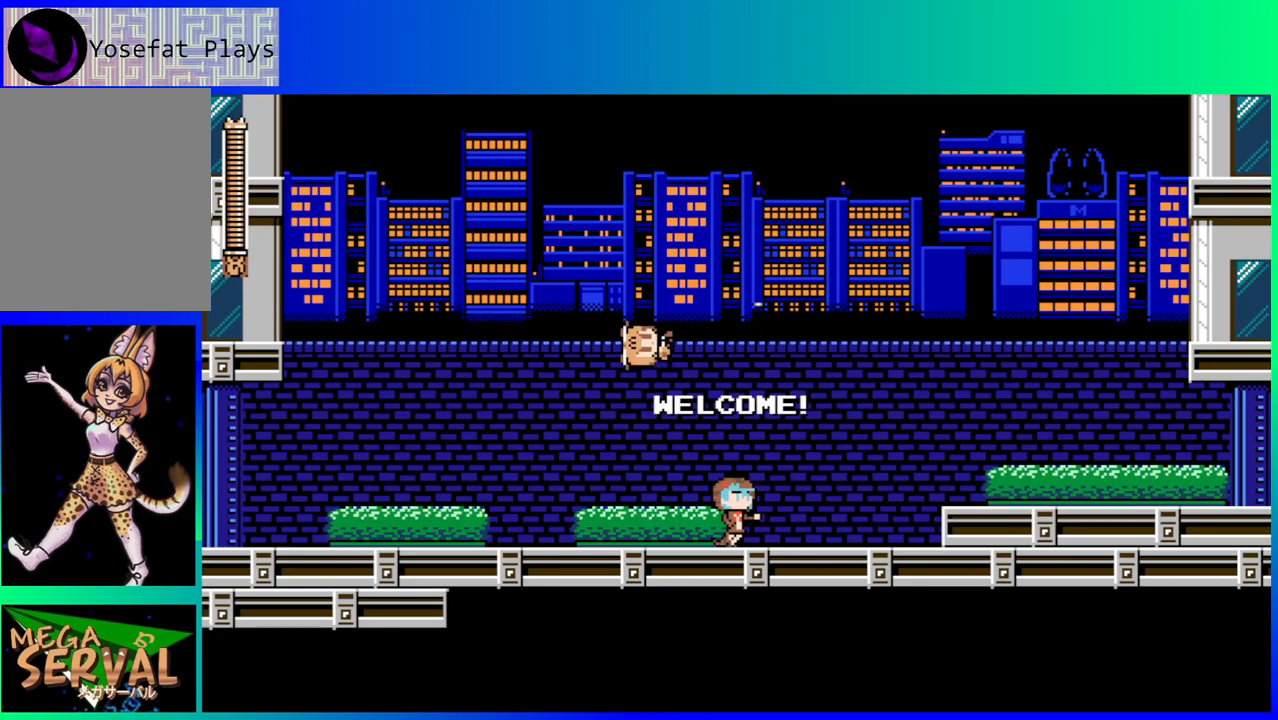
{"buttons": [], "left_stick": "center", "right_stick": "center", "events": [[183, "DPAD_RIGHT", "up"]]}
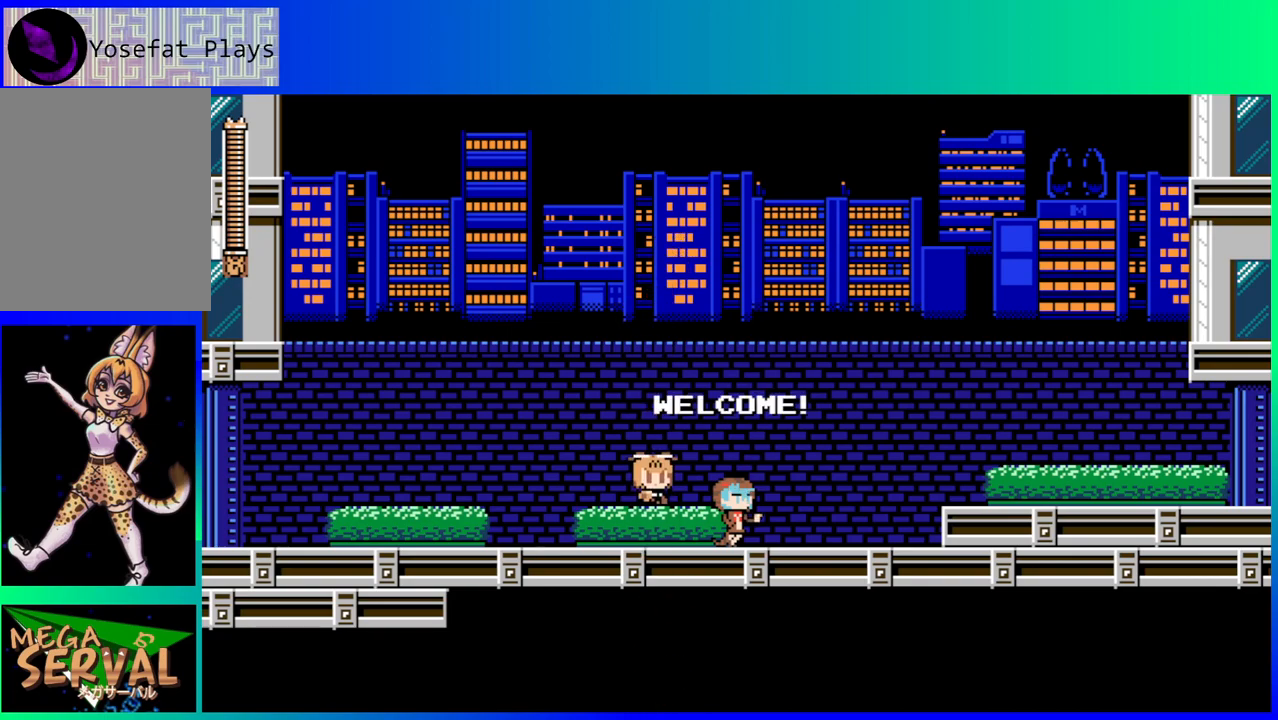
{"buttons": ["DPAD_RIGHT"], "left_stick": "center", "right_stick": "center", "events": [[83, "DPAD_RIGHT", "down"]]}
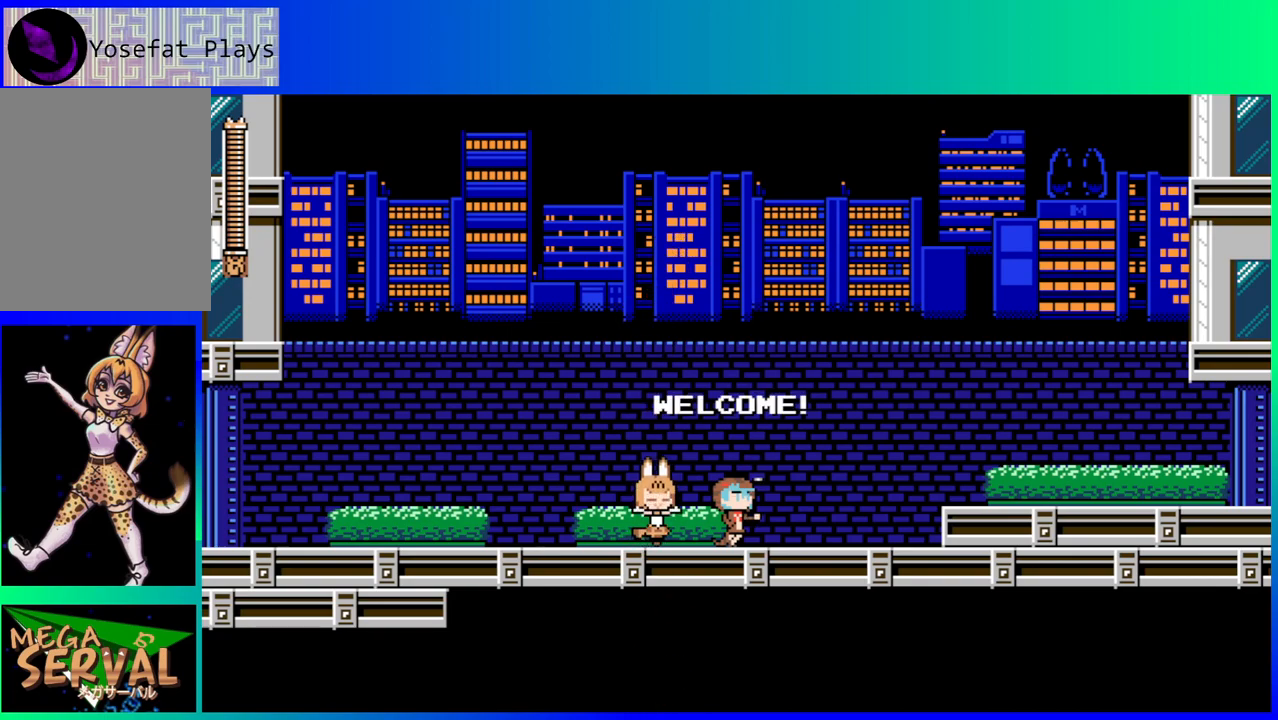
{"buttons": ["DPAD_DOWN", "DPAD_RIGHT"], "left_stick": "center", "right_stick": "center", "events": [[467, "DPAD_DOWN", "down"]]}
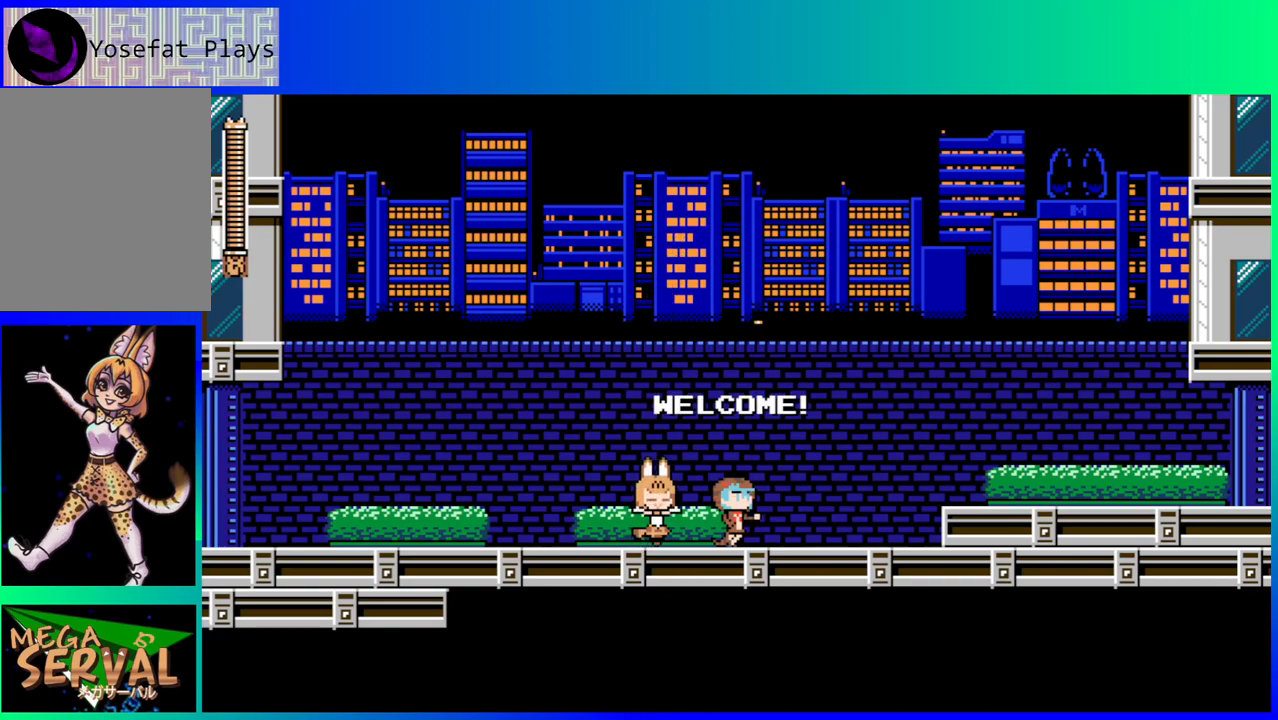
{"buttons": ["DPAD_DOWN", "DPAD_RIGHT"], "left_stick": "center", "right_stick": "center", "events": [[267, "B", "down"], [383, "B", "up"]]}
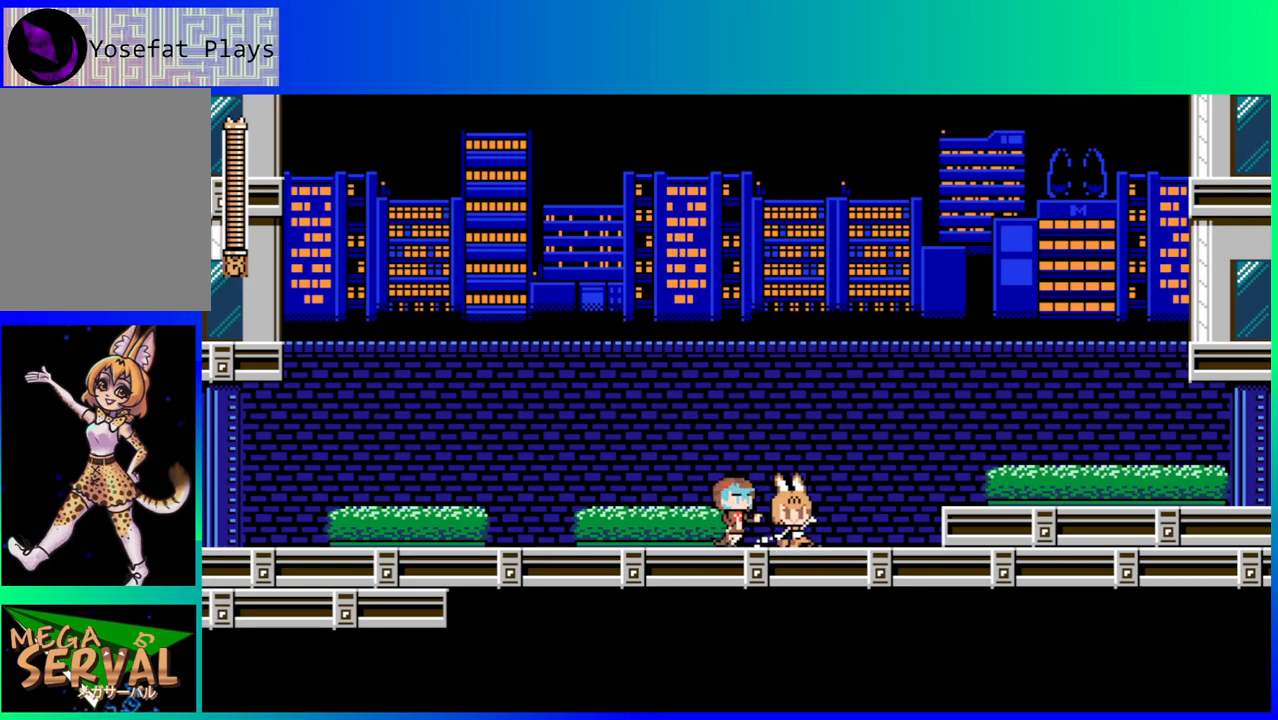
{"buttons": ["DPAD_RIGHT"], "left_stick": "center", "right_stick": "center", "events": [[67, "B", "down"], [183, "DPAD_DOWN", "up"], [400, "B", "up"]]}
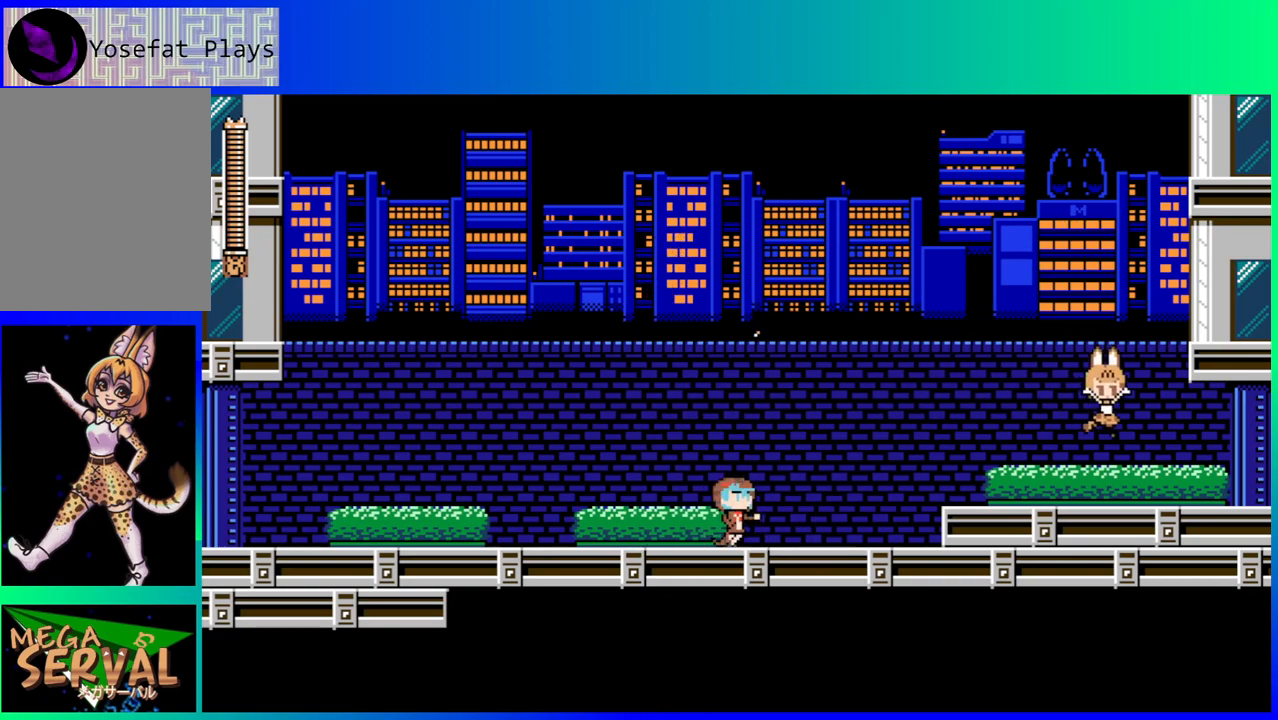
{"buttons": ["DPAD_DOWN", "DPAD_RIGHT"], "left_stick": "center", "right_stick": "center", "events": [[183, "DPAD_DOWN", "down"], [233, "B", "down"], [500, "B", "up"]]}
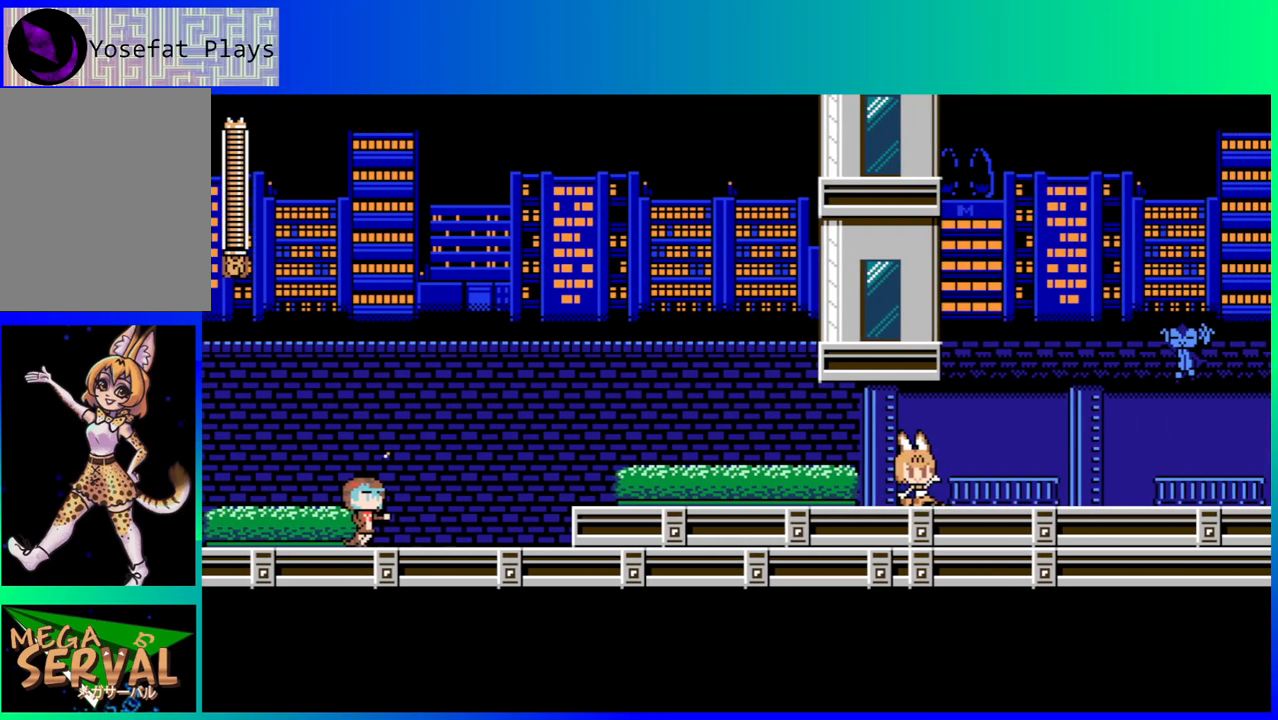
{"buttons": ["DPAD_RIGHT"], "left_stick": "center", "right_stick": "center", "events": [[83, "DPAD_DOWN", "up"], [133, "DPAD_RIGHT", "up"], [283, "DPAD_RIGHT", "down"]]}
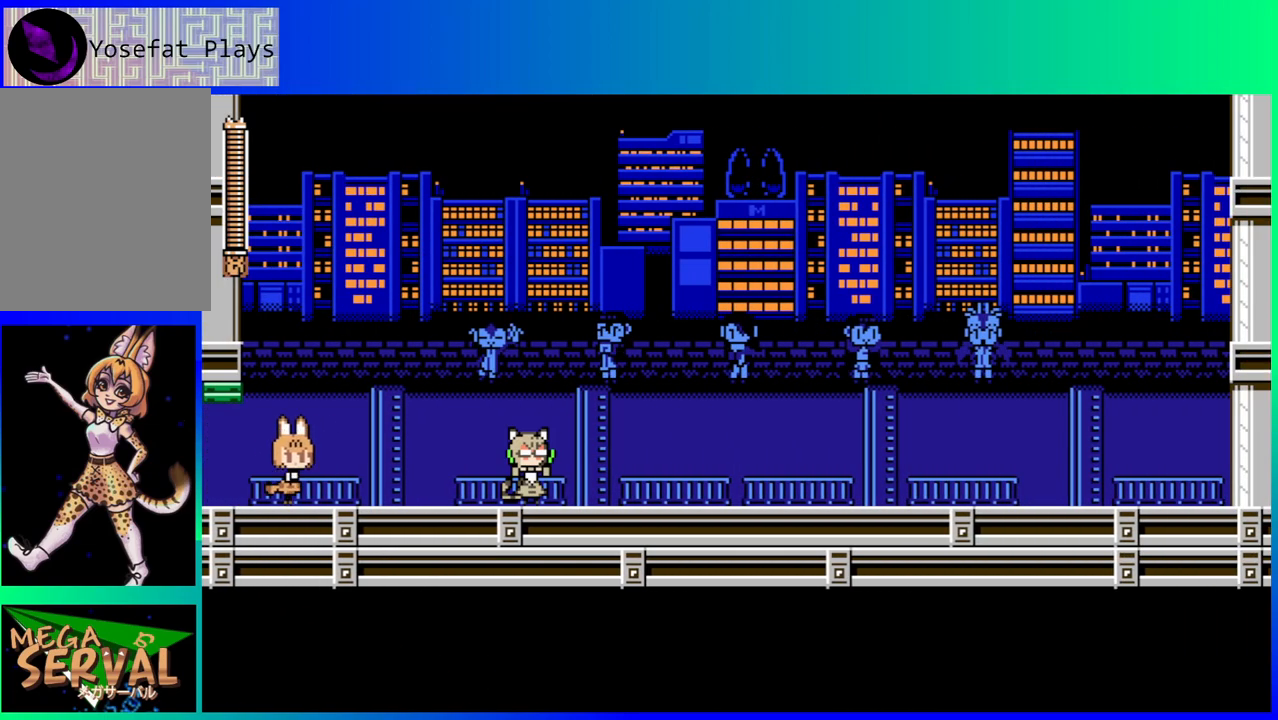
{"buttons": ["DPAD_RIGHT"], "left_stick": "center", "right_stick": "center", "events": []}
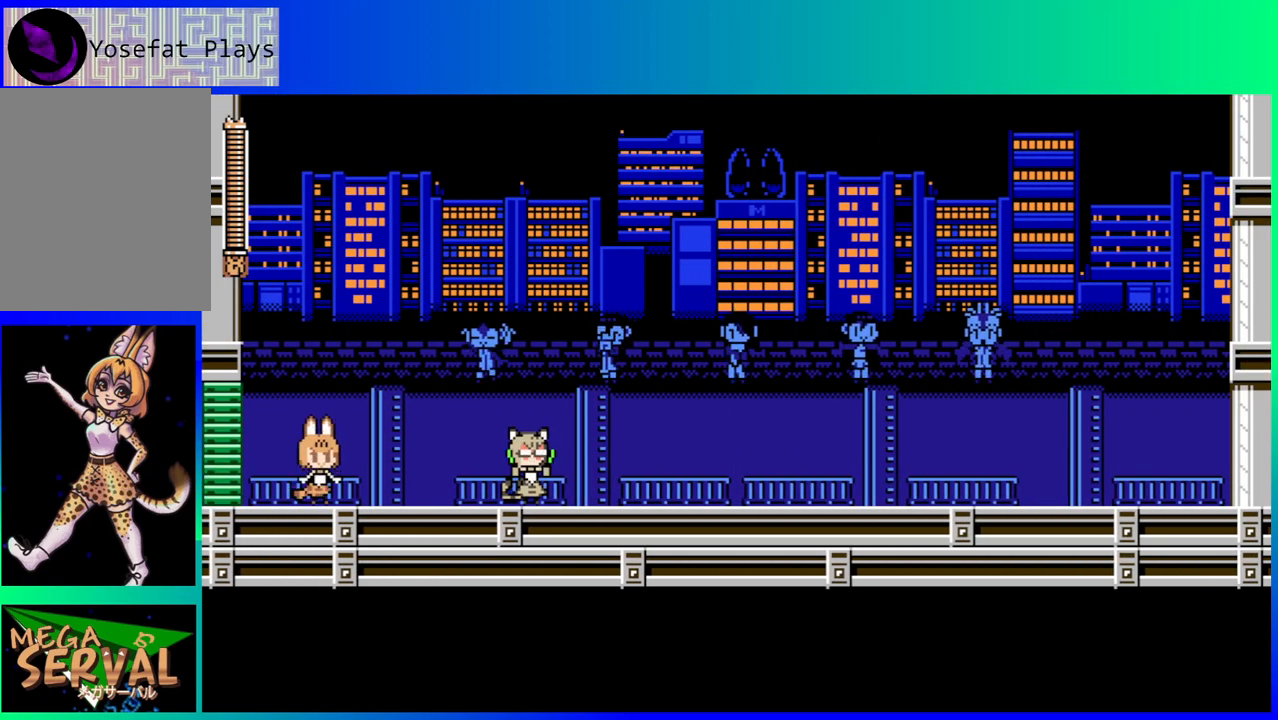
{"buttons": [], "left_stick": "center", "right_stick": "center", "events": [[150, "DPAD_RIGHT", "up"]]}